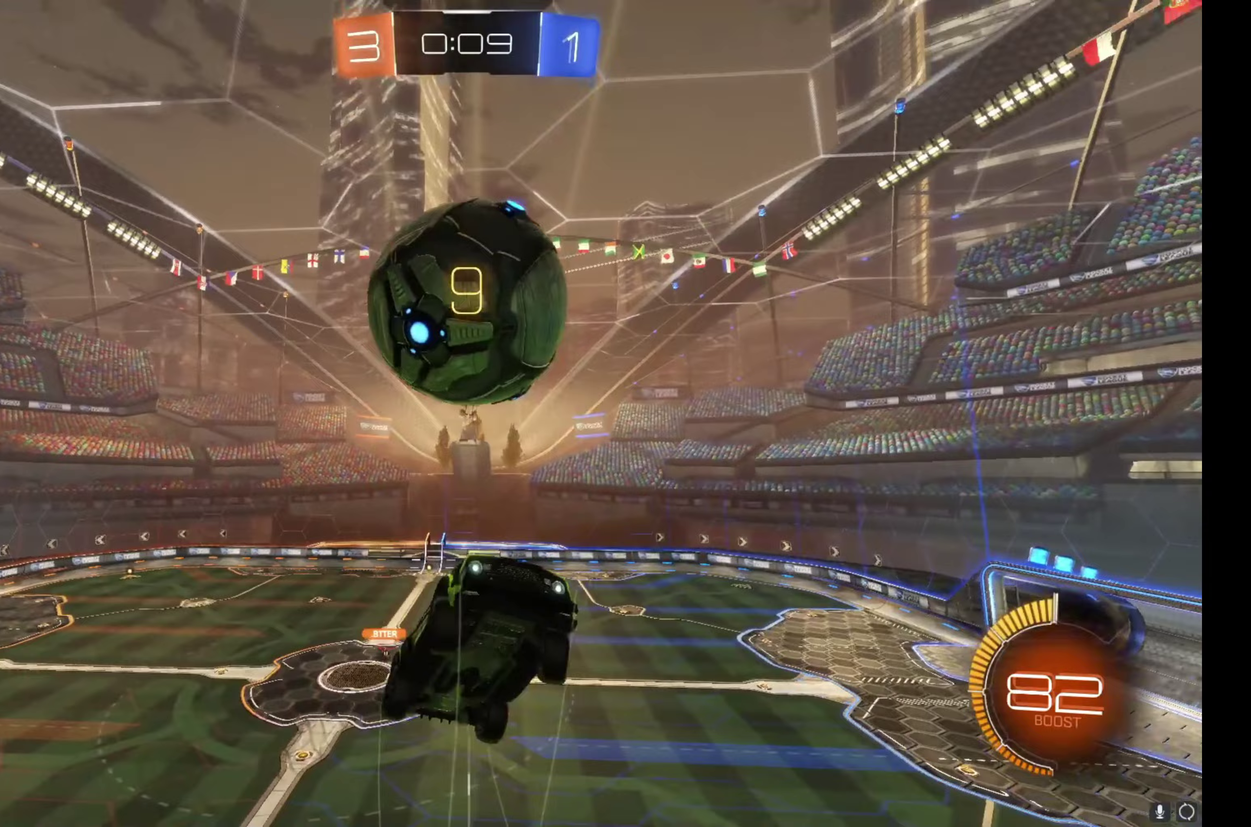
Gameplay with a controller (Xbox layout); each line is a JSON object with the inputs held at the frame after it (dt_ms = milliseconds from this image to that frame). "events" lists button and stick changes between this image and that frame as [ms after this image, input, new state], when the widget could be followed in between. Not read: L3 R3.
{"dt_ms": 250, "buttons": [], "left_stick": "up-right", "right_stick": "center", "events": [[33, "left_stick", "center"], [83, "R2", "up"], [233, "left_stick", "up-right"]]}
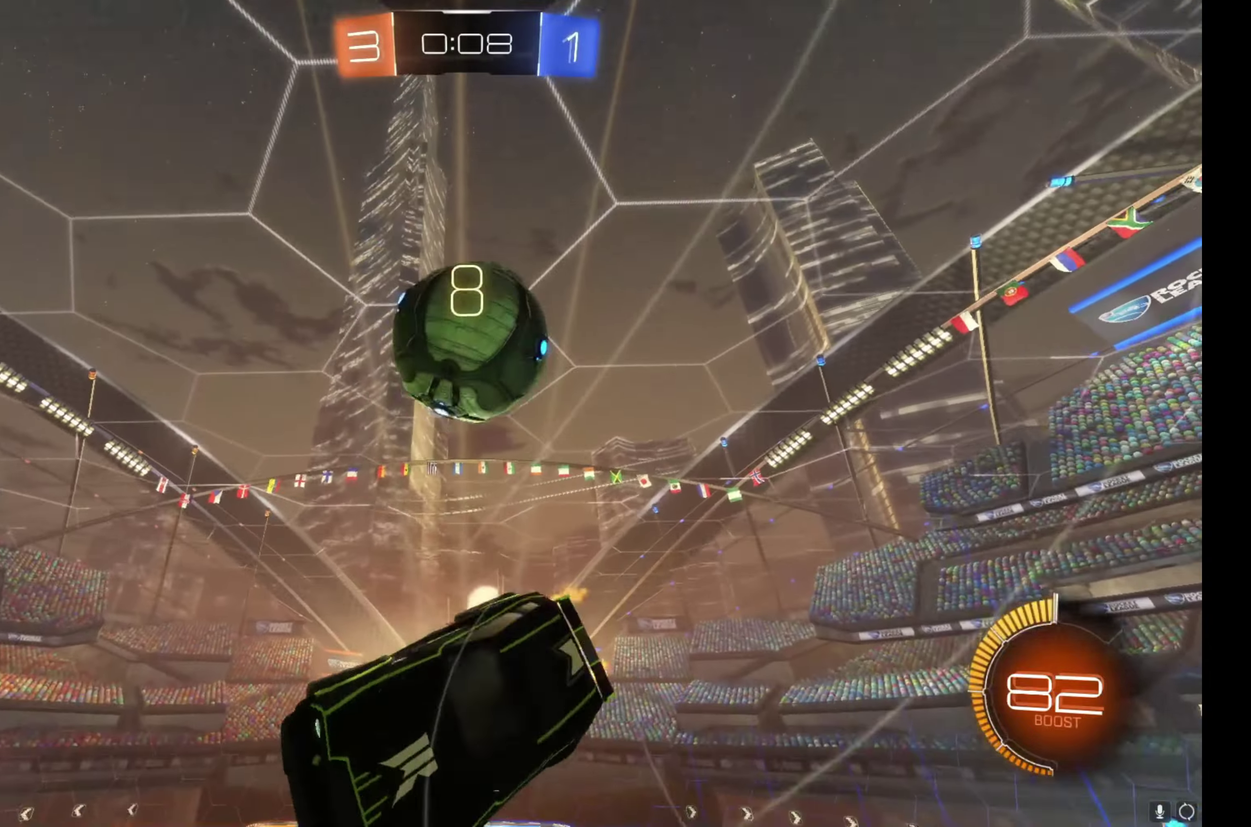
{"dt_ms": 500, "buttons": [], "left_stick": "down-right", "right_stick": "center", "events": [[233, "L1", "down"], [317, "left_stick", "right"], [350, "L1", "up"], [500, "left_stick", "down-right"]]}
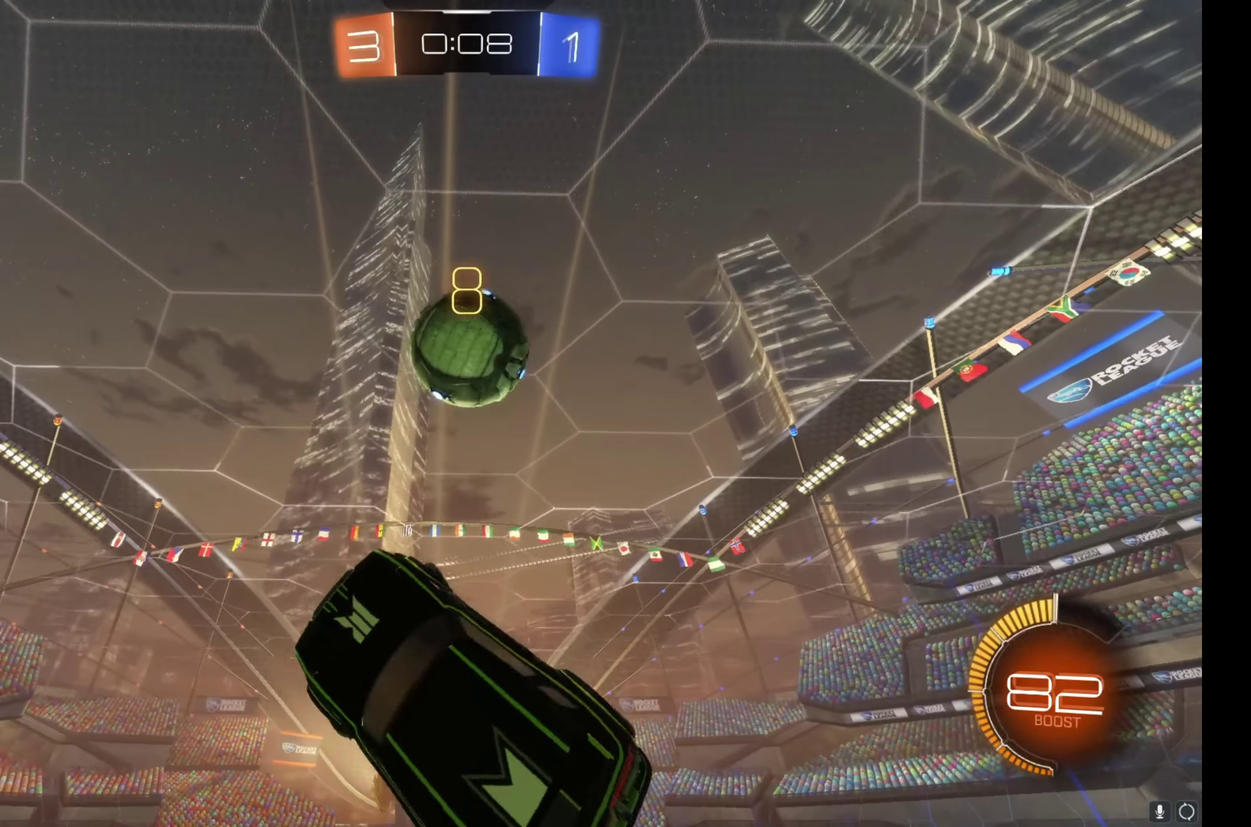
{"dt_ms": 500, "buttons": ["B"], "left_stick": "down-right", "right_stick": "center", "events": [[33, "B", "down"], [67, "L1", "down"], [133, "left_stick", "right"], [267, "left_stick", "up-right"], [350, "left_stick", "down-right"], [483, "L1", "up"]]}
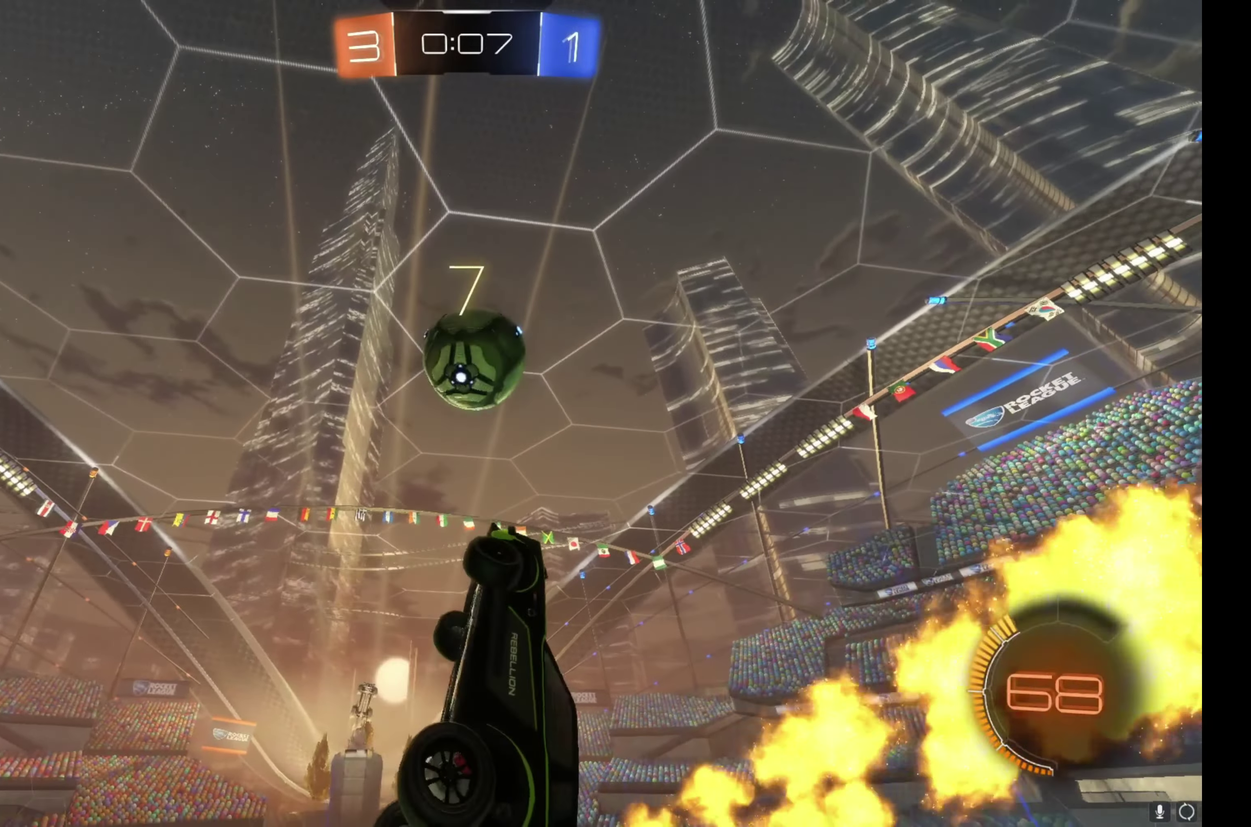
{"dt_ms": 500, "buttons": ["B"], "left_stick": "center", "right_stick": "center", "events": [[17, "left_stick", "right"], [117, "left_stick", "center"]]}
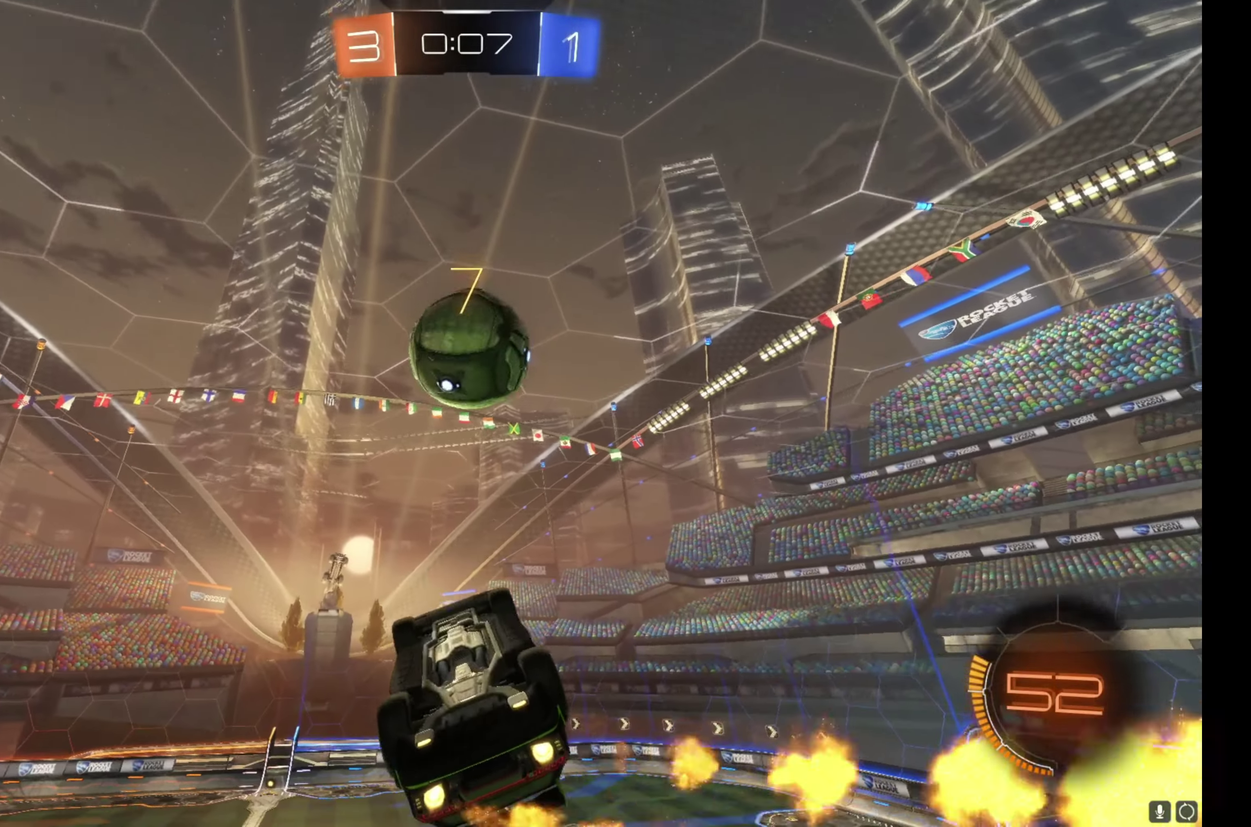
{"dt_ms": 500, "buttons": ["B", "L1"], "left_stick": "left", "right_stick": "center", "events": [[83, "left_stick", "left"], [167, "B", "up"], [233, "L1", "down"], [267, "left_stick", "down-left"], [333, "left_stick", "down"], [400, "B", "down"], [433, "left_stick", "left"]]}
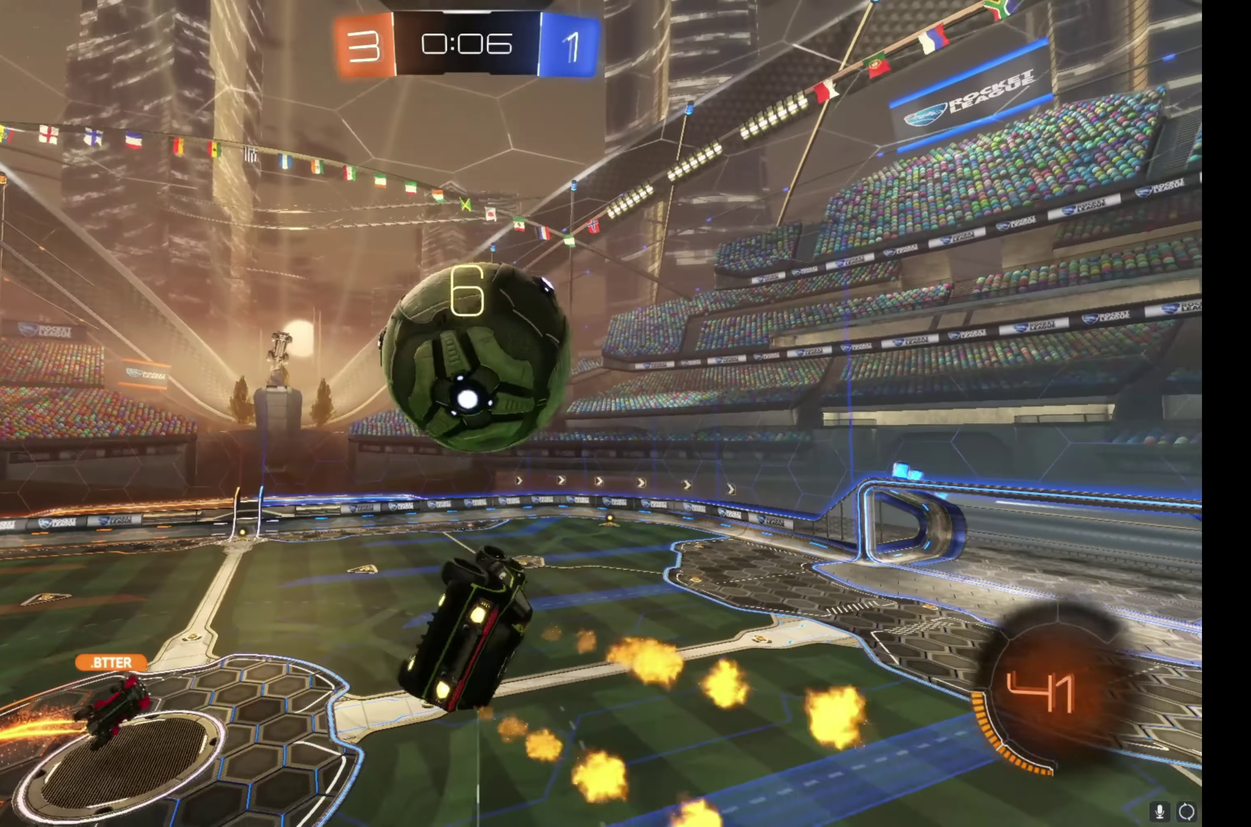
{"dt_ms": 500, "buttons": ["R2"], "left_stick": "left", "right_stick": "center", "events": [[117, "L1", "up"], [133, "left_stick", "center"], [183, "B", "up"], [267, "left_stick", "left"], [383, "left_stick", "center"], [417, "R2", "down"], [450, "left_stick", "left"]]}
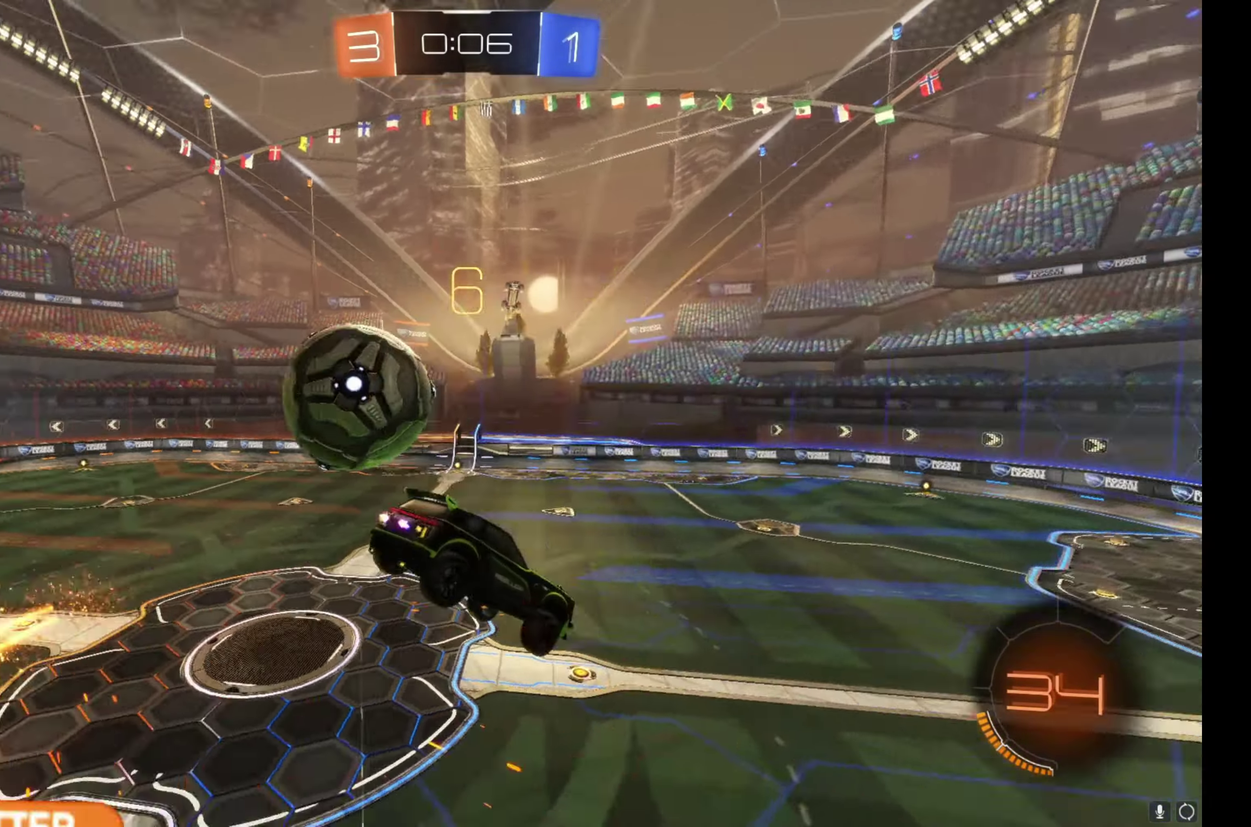
{"dt_ms": 500, "buttons": ["R2"], "left_stick": "down-right", "right_stick": "center", "events": [[383, "left_stick", "center"], [433, "left_stick", "down-right"]]}
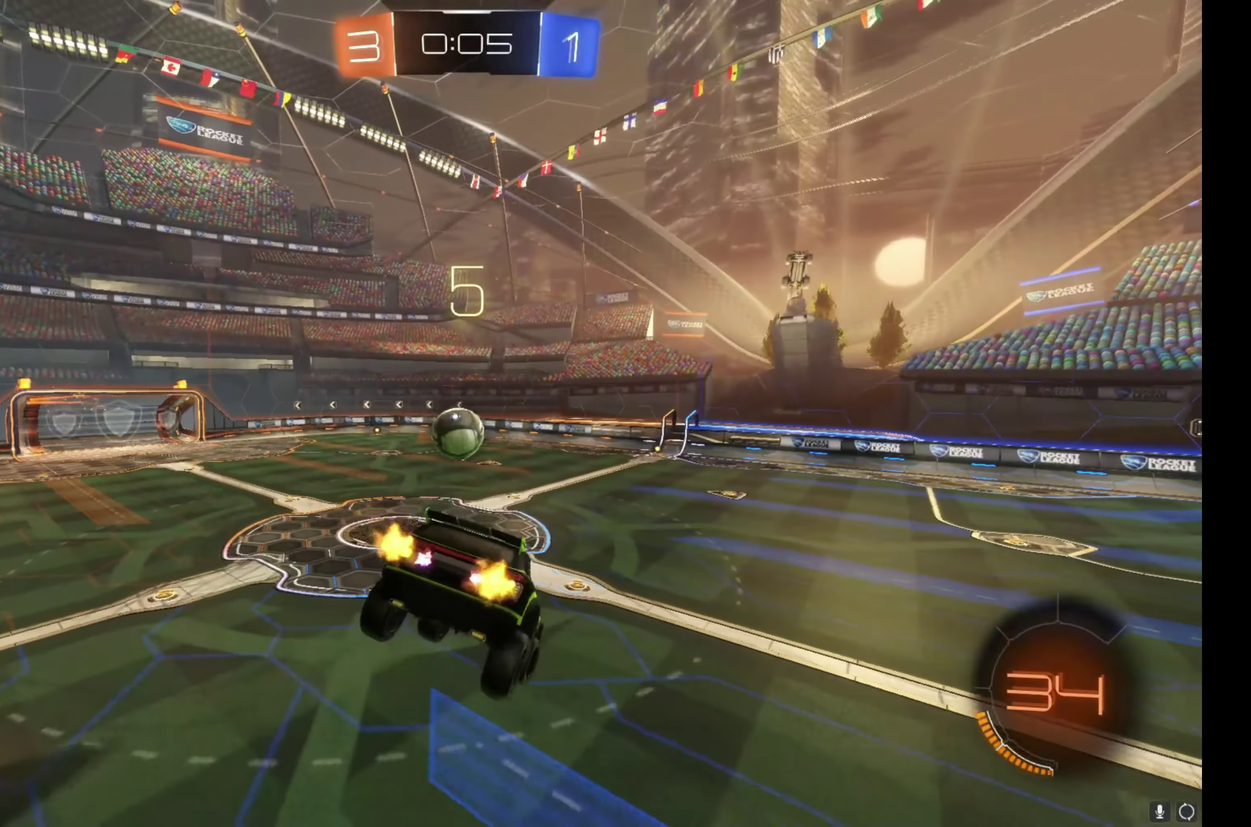
{"dt_ms": 500, "buttons": ["R2"], "left_stick": "right", "right_stick": "center", "events": [[83, "left_stick", "right"]]}
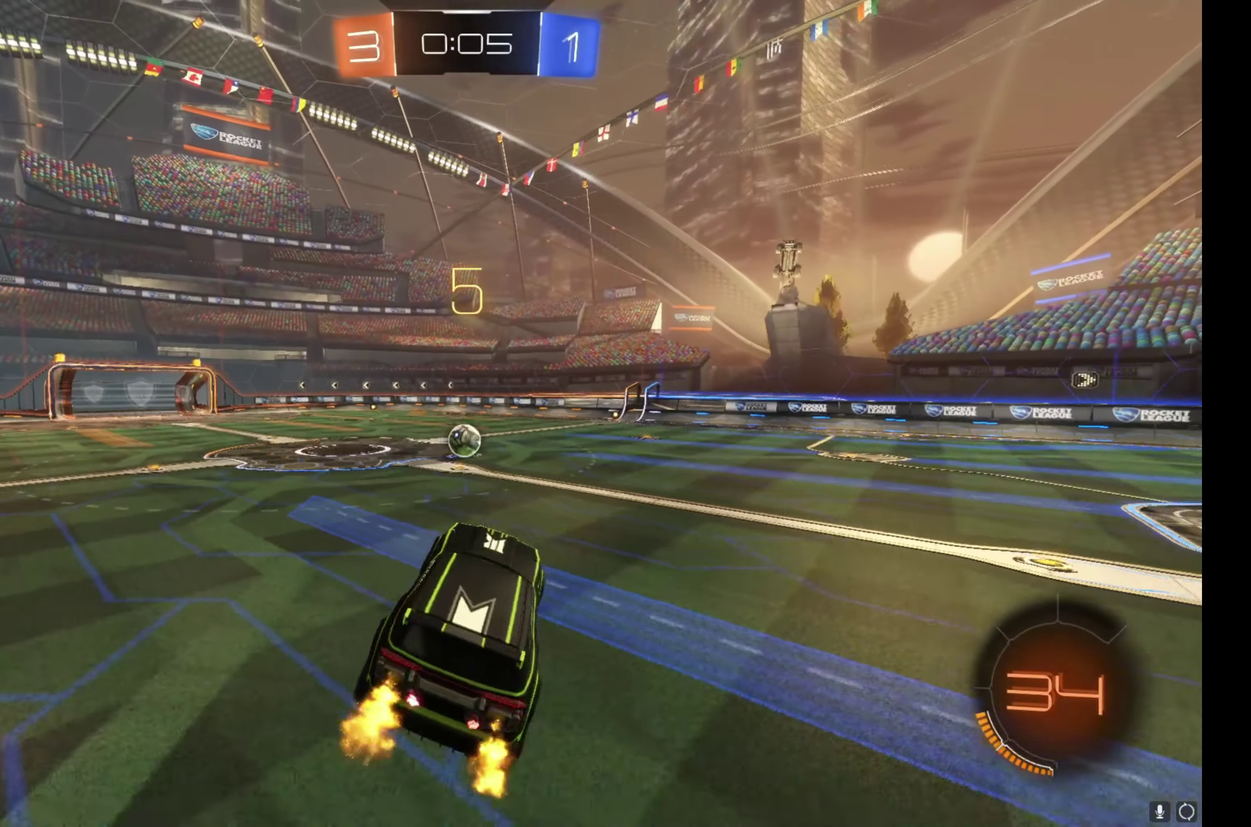
{"dt_ms": 500, "buttons": ["B", "R2"], "left_stick": "up-left", "right_stick": "center", "events": [[150, "left_stick", "center"], [367, "left_stick", "up-left"], [500, "B", "down"]]}
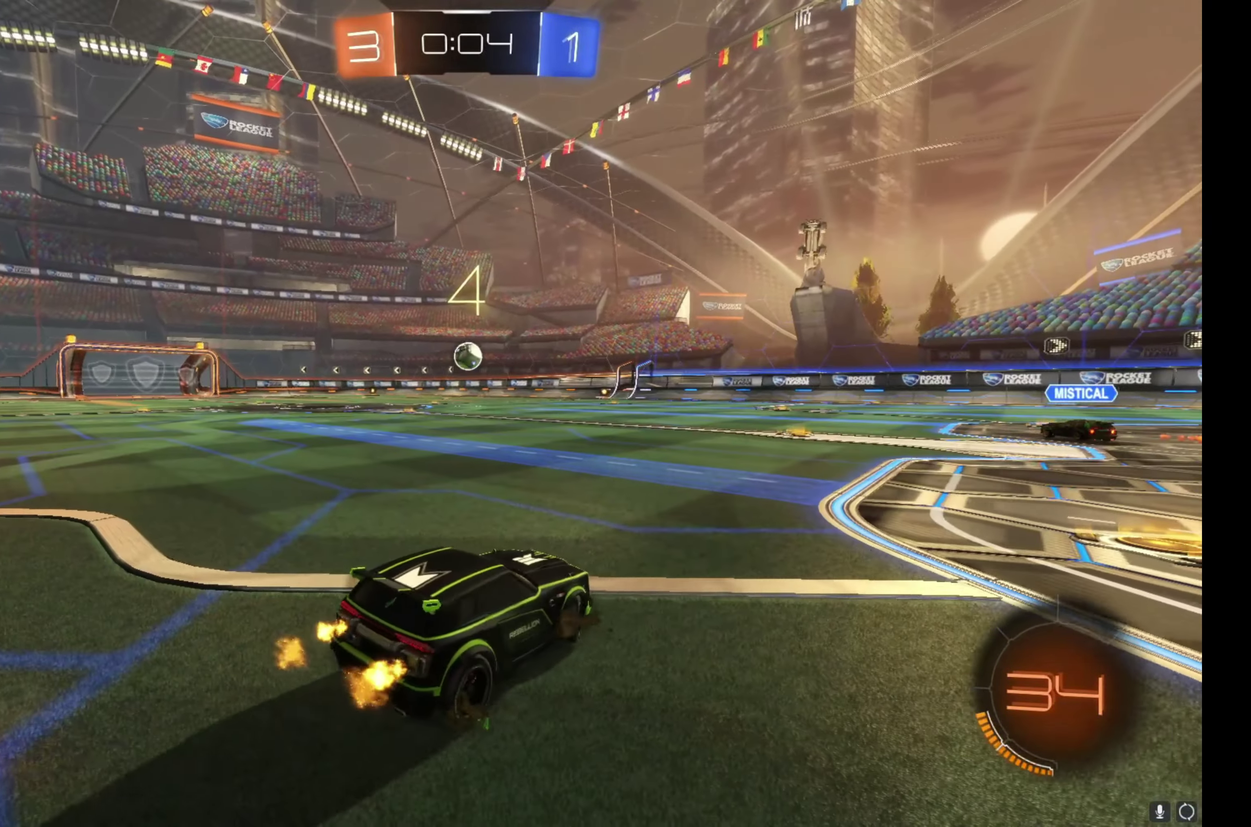
{"dt_ms": 500, "buttons": ["A", "B", "R2"], "left_stick": "center", "right_stick": "center"}